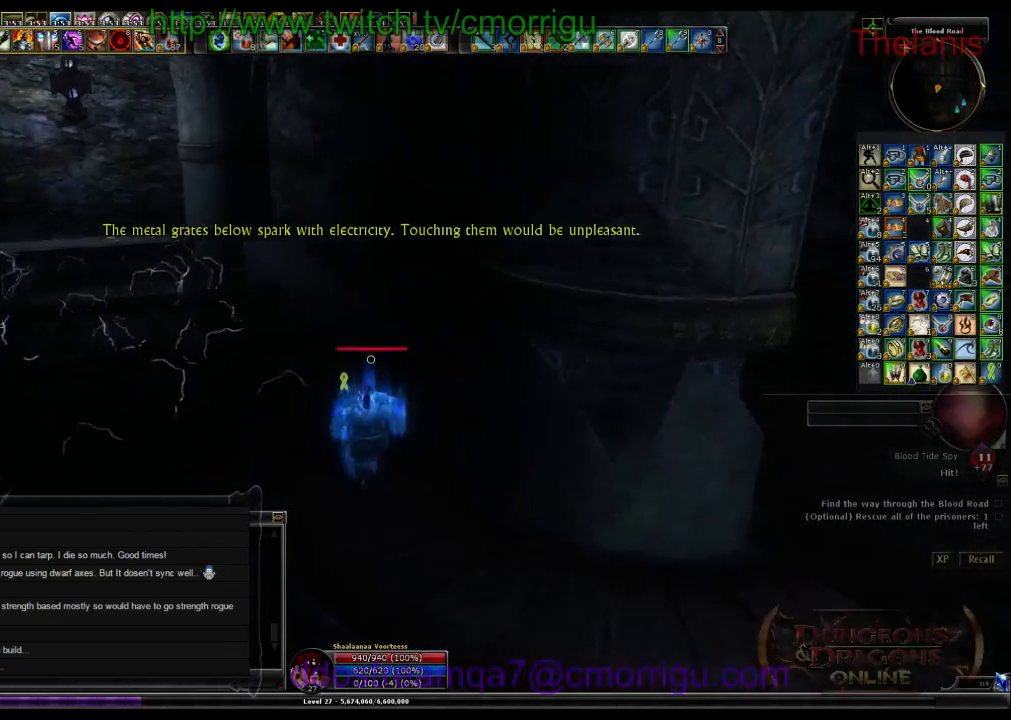
Gameplay with keyboard; each line is a JSON object with the keys held at the frame after it. "events" lists presses ("down") and releases ("up") of ".", "/", "0", "1", "2", "3", "4", "5", "6", "7", "8", "9", "a", "b", "backslash", "backspace", "c", "caps_lock", "comma", "ctrl_l", "ctrl_r", "d", "e", "equals", "escape", "f", "f1", "f10", "f11", "f12", "f2", "f3", "f4", "f5", "f6", "f7", "f8", "f9", "g", "h", "i", "j", "k", "l", "lbracket", "m", "minus", "n", "o", "p", "q", "quote", "r", "rbracket", "return", "s", "semicolon", "shift_l", "shift_r", "space", "t", "tab", "tilde", "u", "v", "w", "x", "y" and "z" between this image and that frame as [ms after this image, input, new state], when the widget could be followed in between. No other keys are recorded. Mouse input is not recorded.
{"keys": ["w"], "events": []}
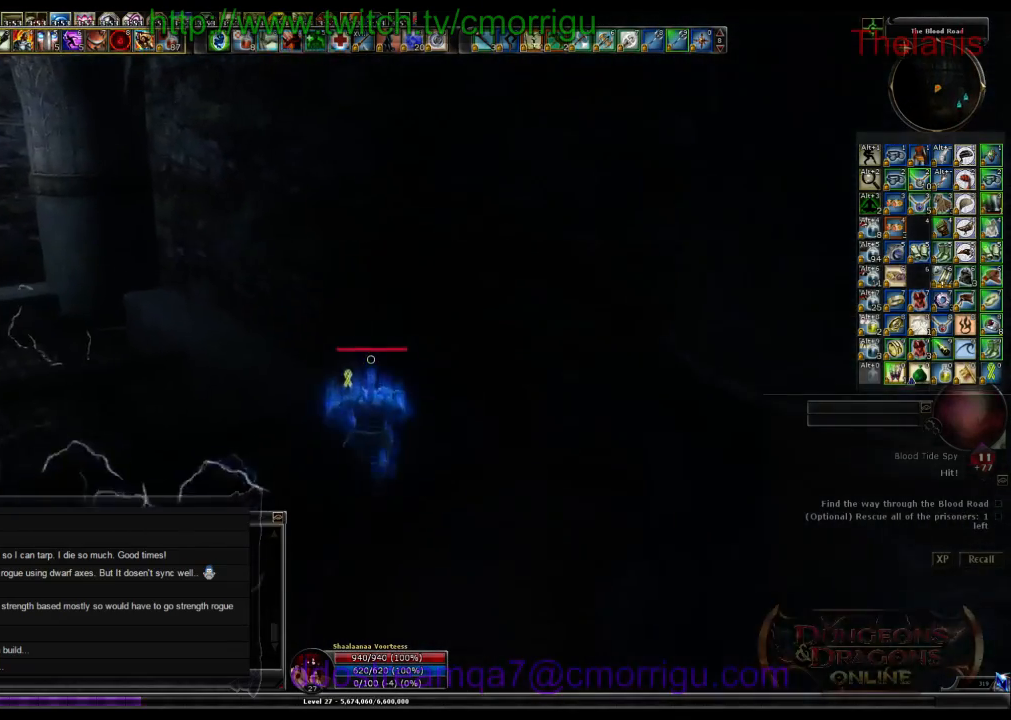
{"keys": ["w"], "events": []}
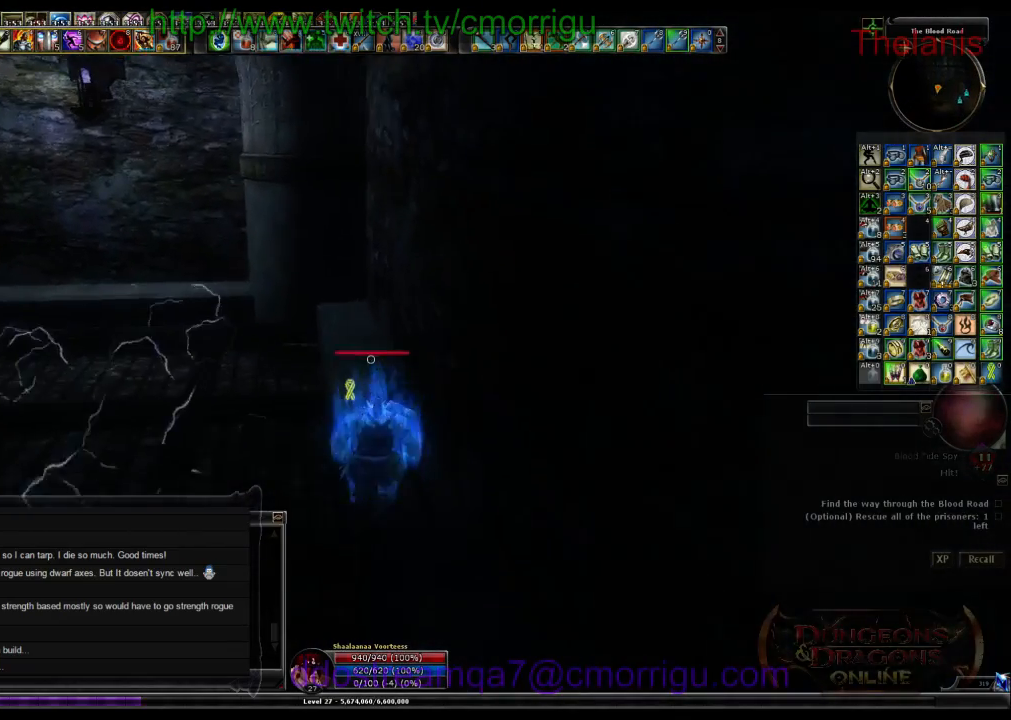
{"keys": ["w"], "events": []}
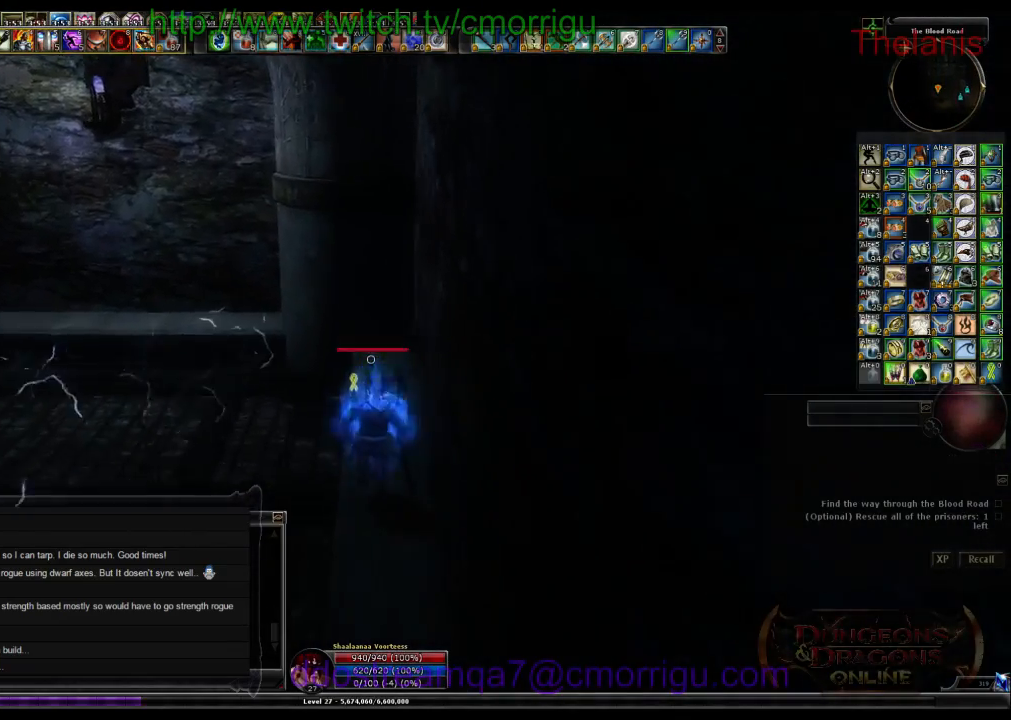
{"keys": ["w"], "events": [[233, "space", "down"], [500, "space", "up"]]}
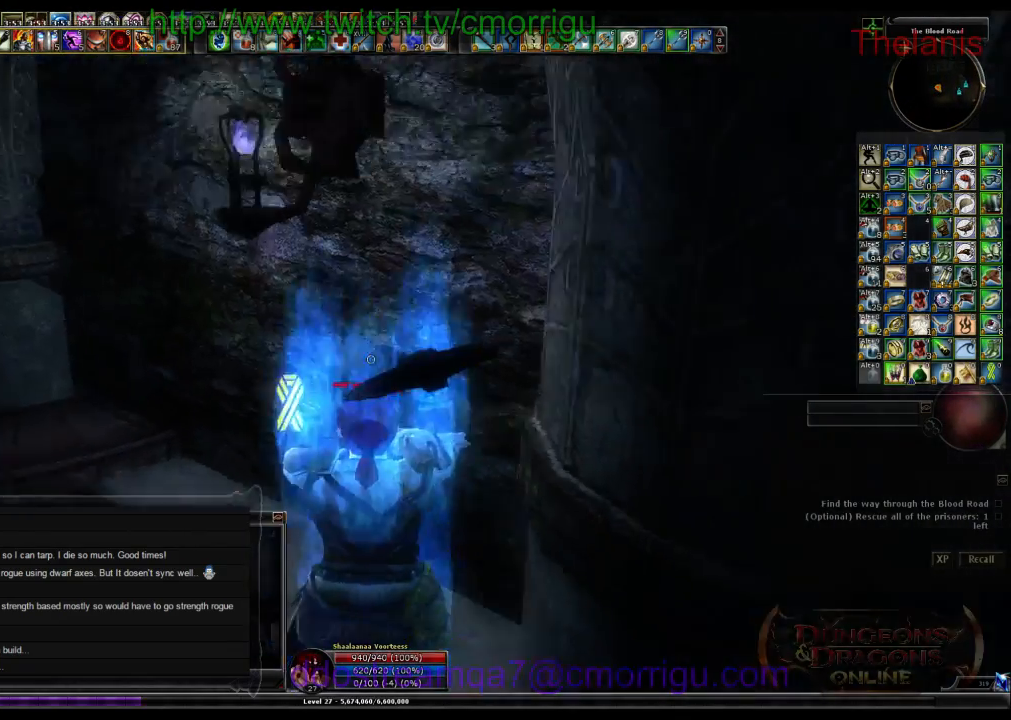
{"keys": ["w"], "events": []}
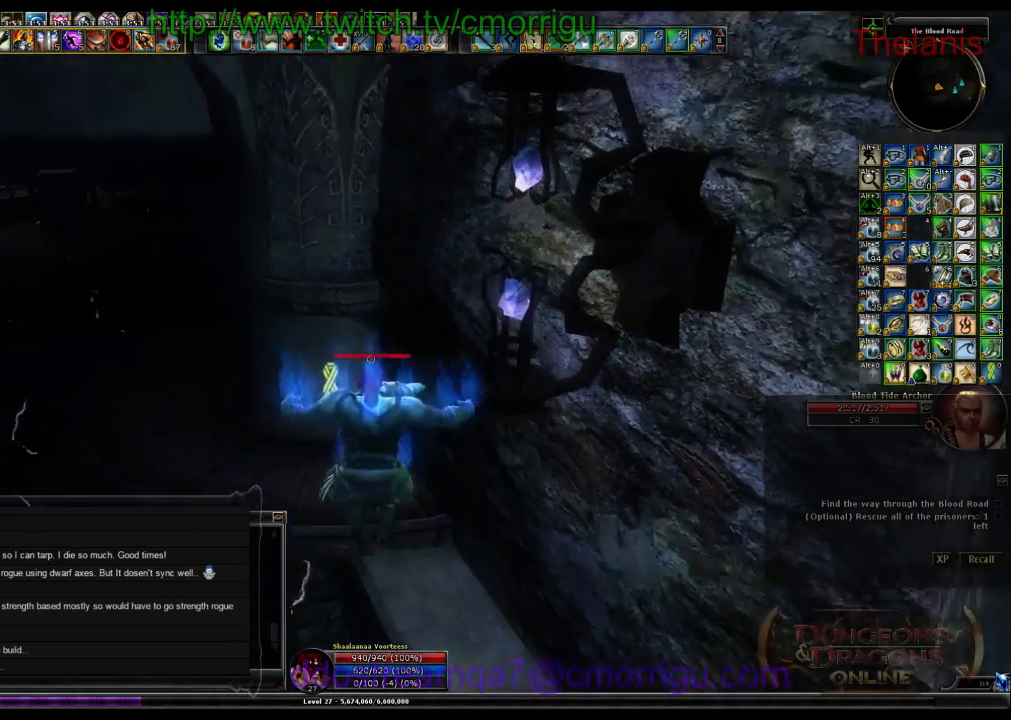
{"keys": ["w"], "events": []}
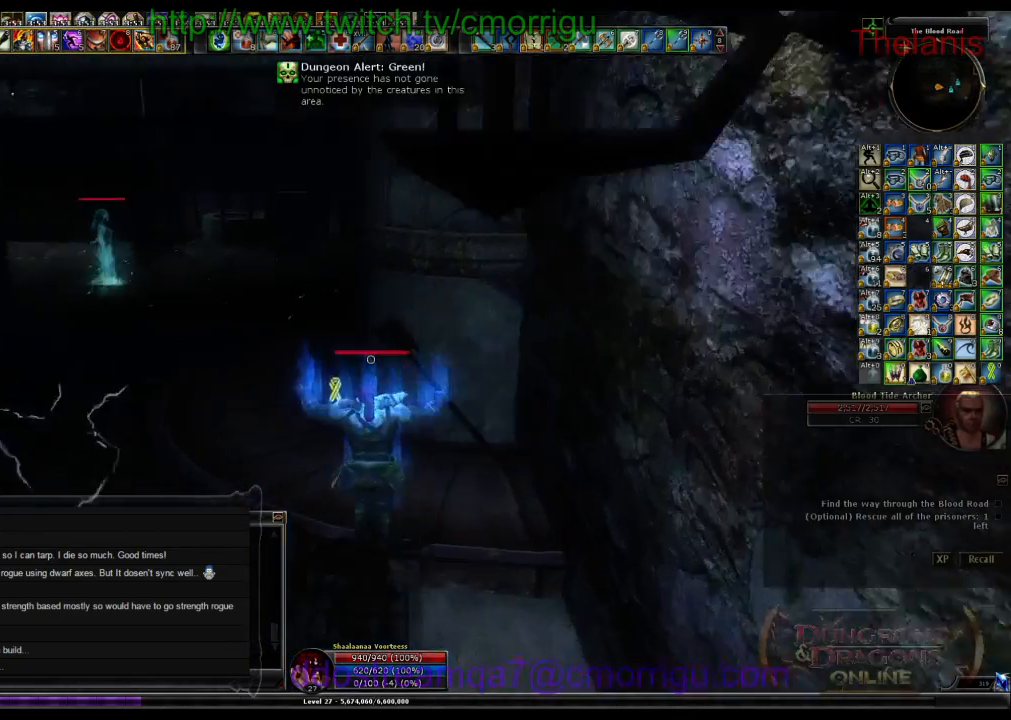
{"keys": ["1"], "events": [[433, "1", "down"], [433, "w", "up"]]}
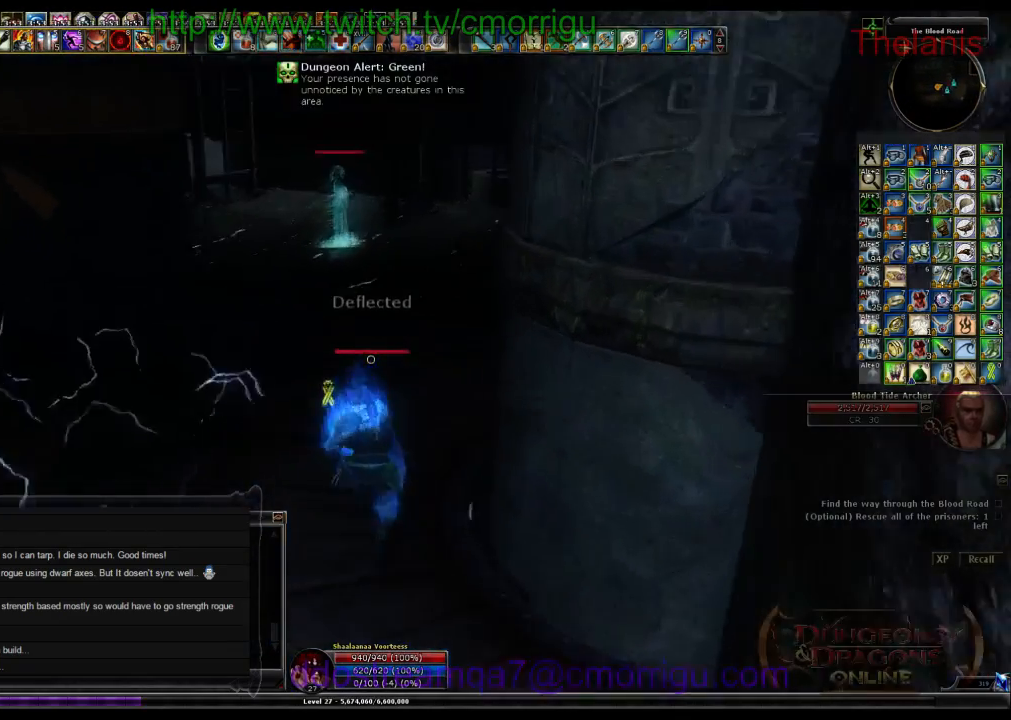
{"keys": ["2"], "events": [[167, "1", "up"], [467, "2", "down"]]}
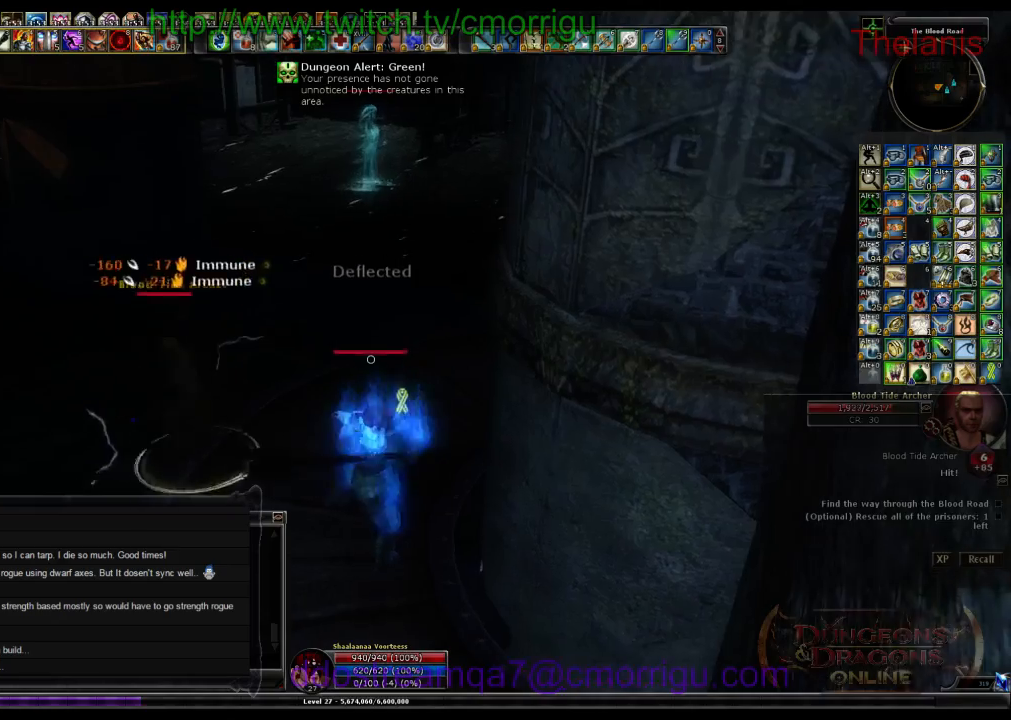
{"keys": ["w"], "events": [[100, "2", "up"], [200, "w", "down"]]}
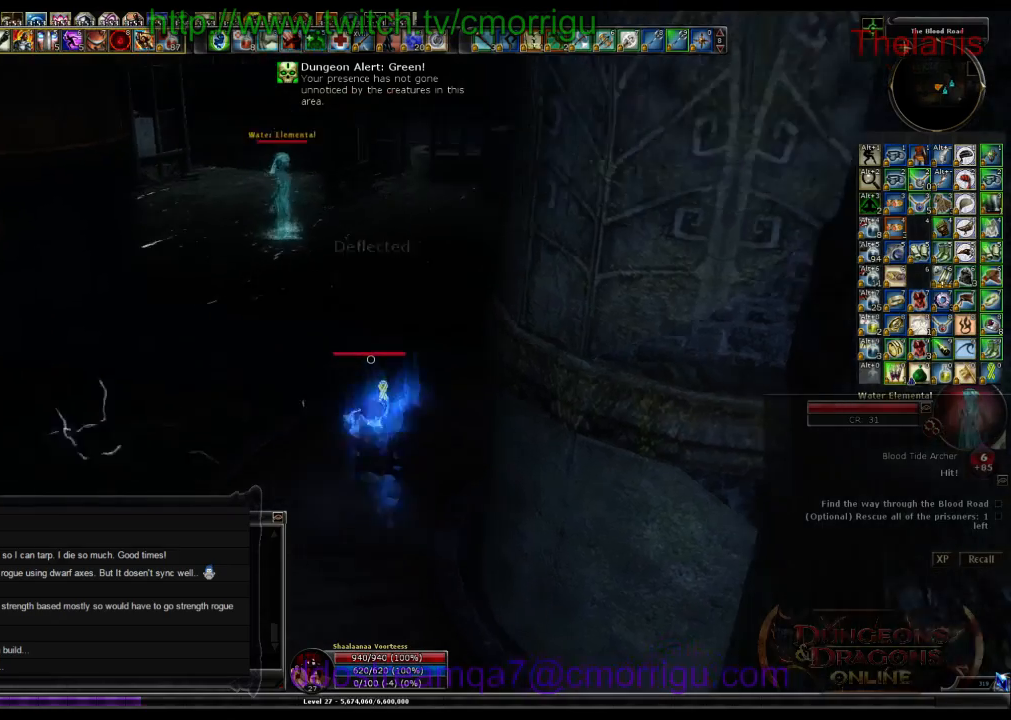
{"keys": ["w"], "events": []}
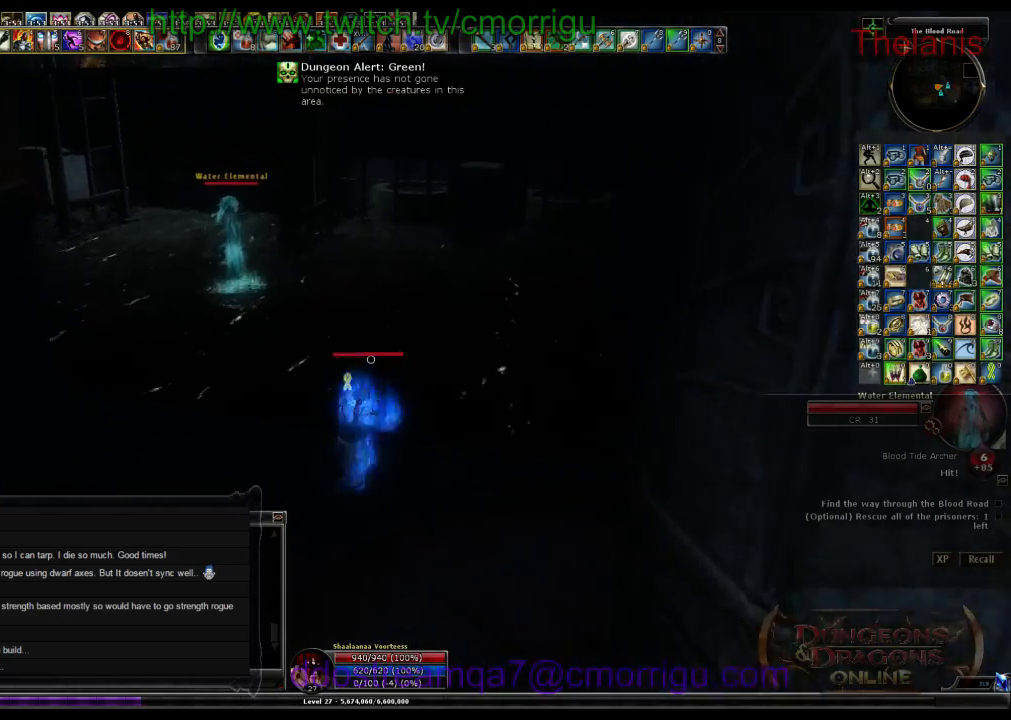
{"keys": ["w"], "events": []}
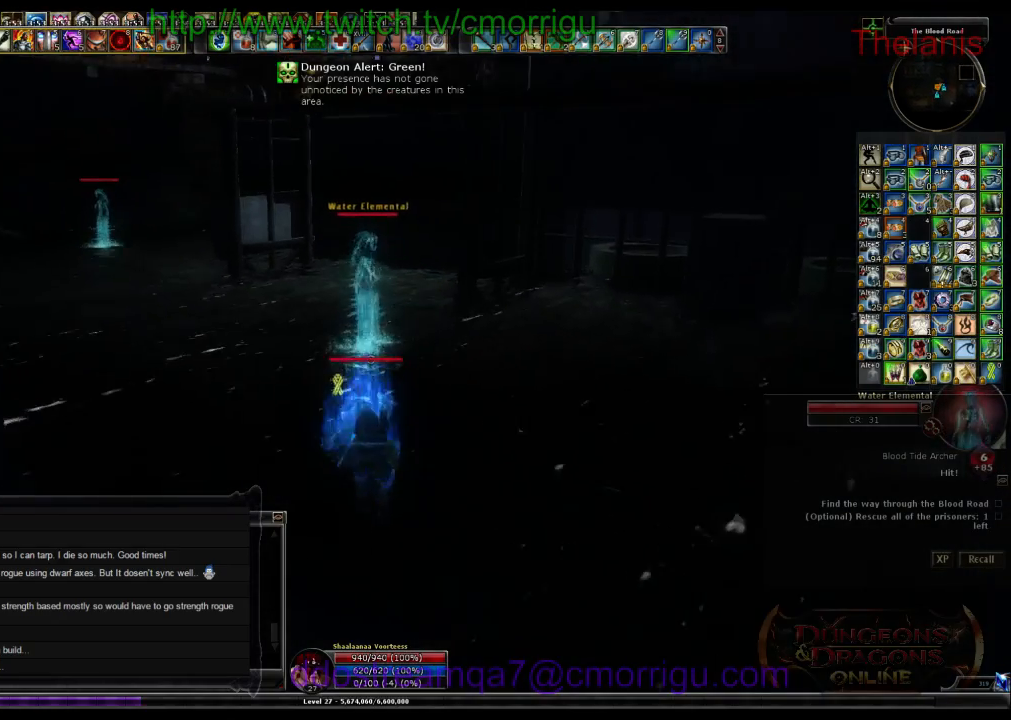
{"keys": ["w"], "events": []}
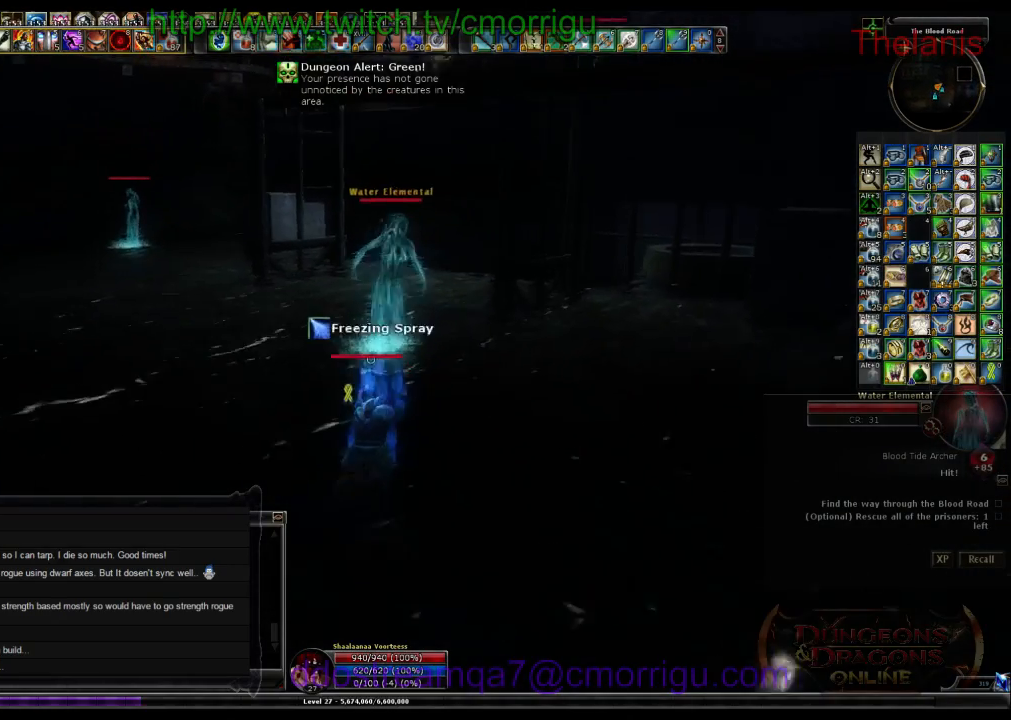
{"keys": ["w"], "events": []}
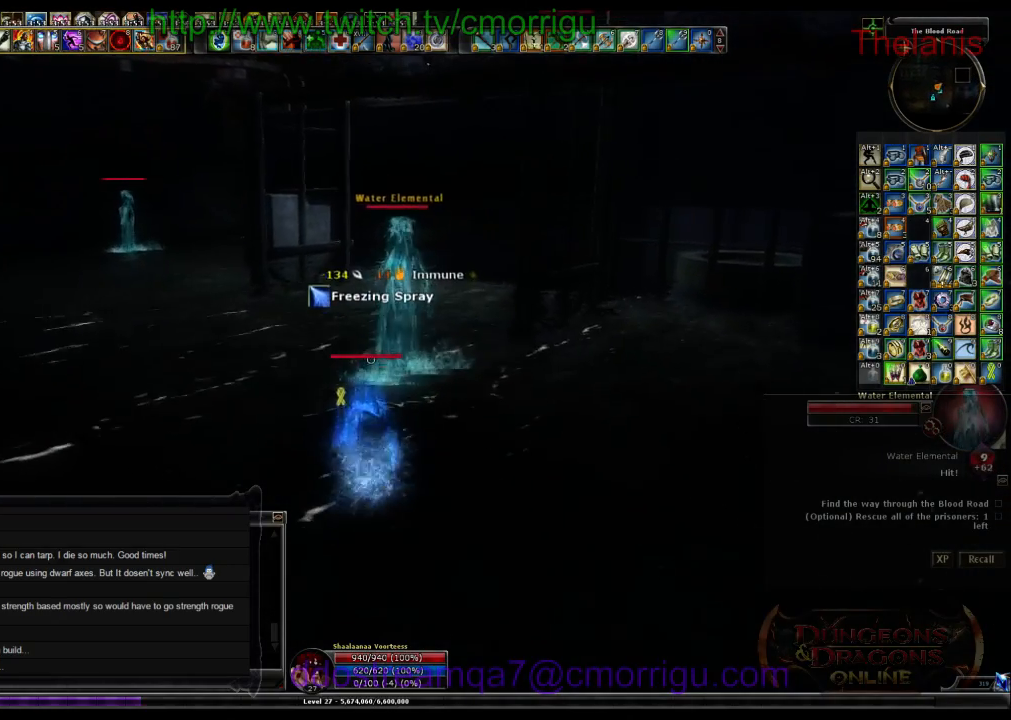
{"keys": ["w"], "events": []}
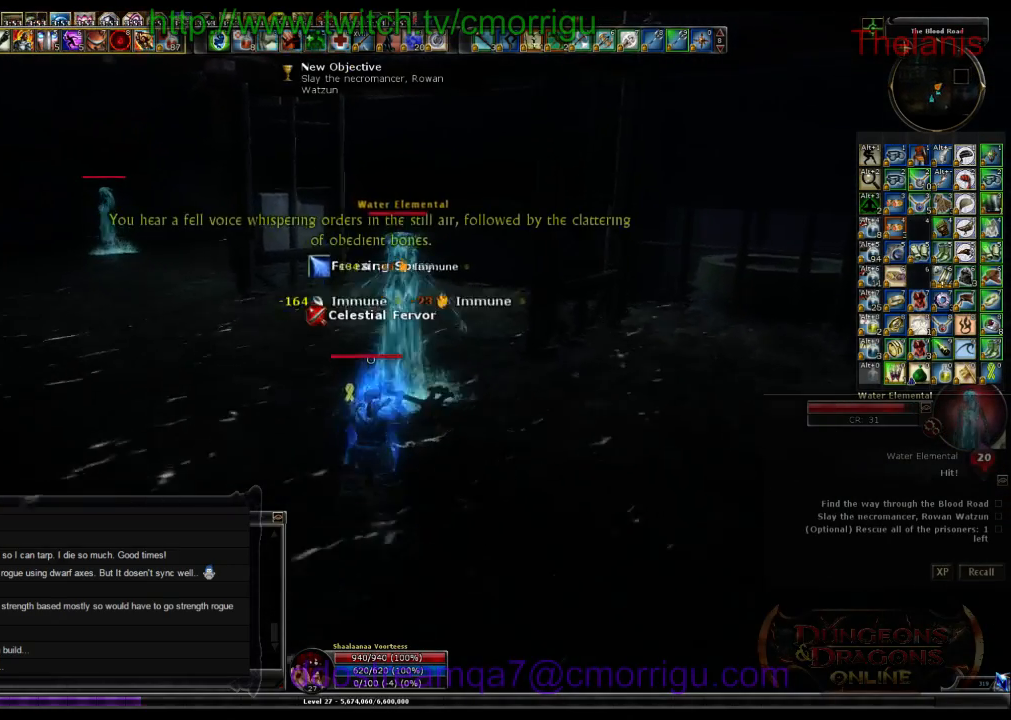
{"keys": ["w"], "events": [[67, "1", "down"], [300, "1", "up"]]}
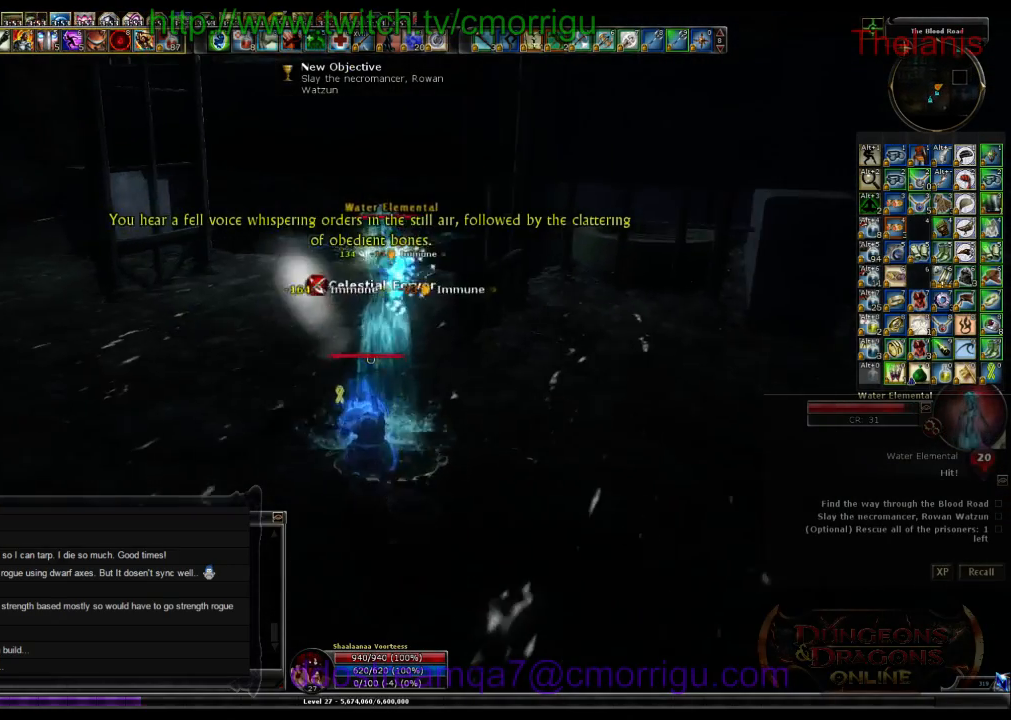
{"keys": [], "events": [[67, "2", "down"], [100, "w", "up"], [233, "2", "up"]]}
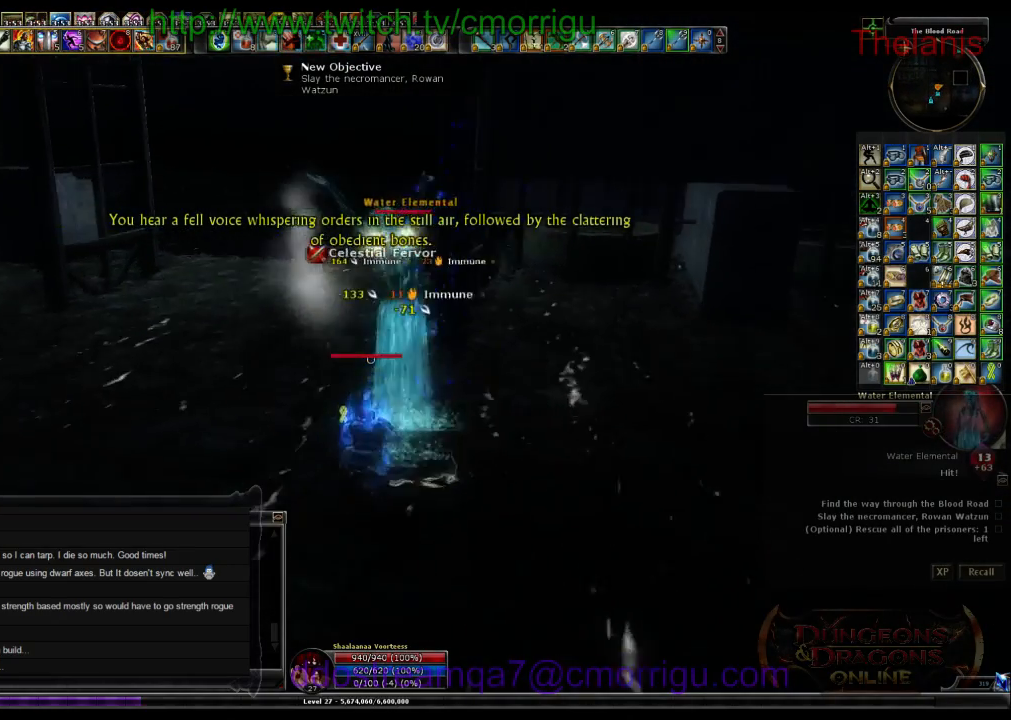
{"keys": [], "events": [[167, "d", "down"], [367, "d", "up"]]}
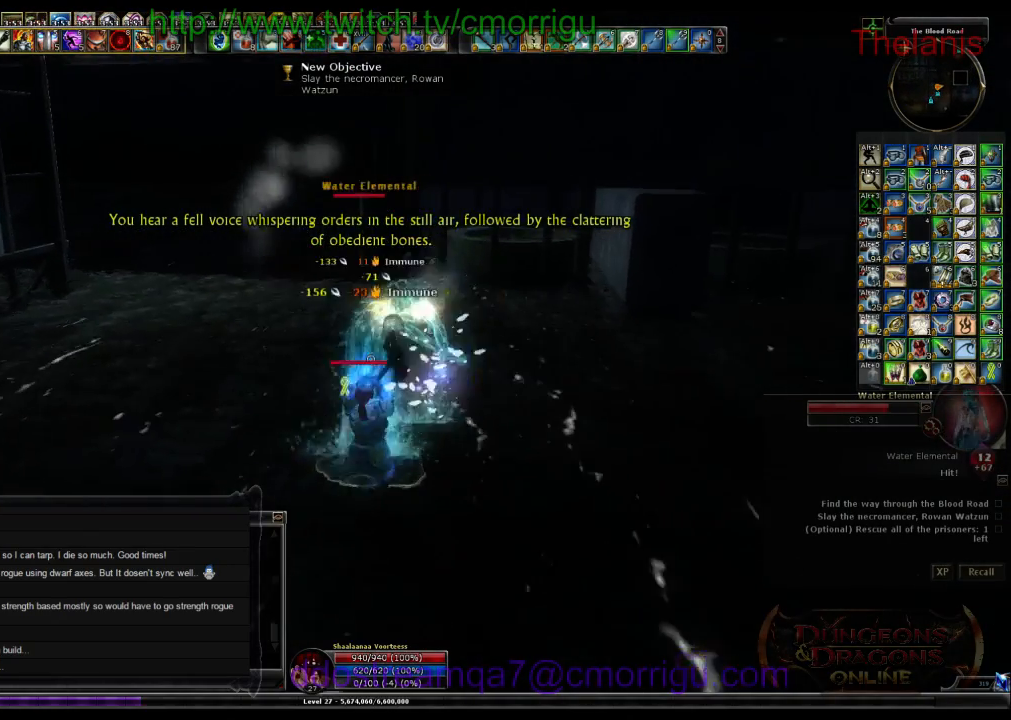
{"keys": [], "events": [[133, "1", "down"], [367, "1", "up"]]}
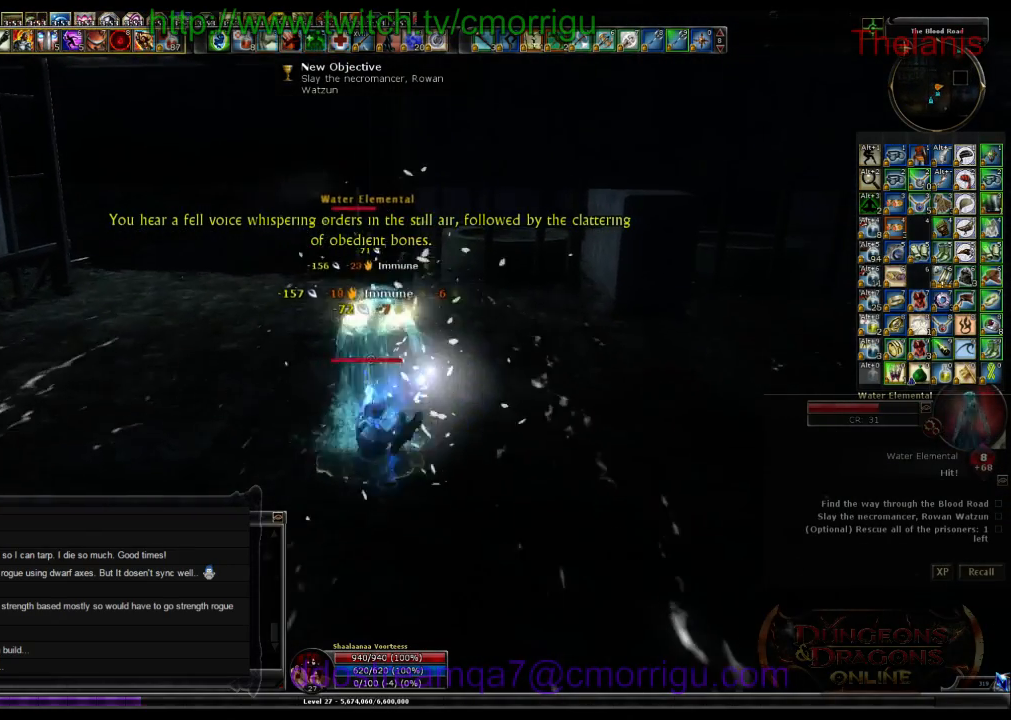
{"keys": [], "events": [[200, "2", "down"], [367, "2", "up"]]}
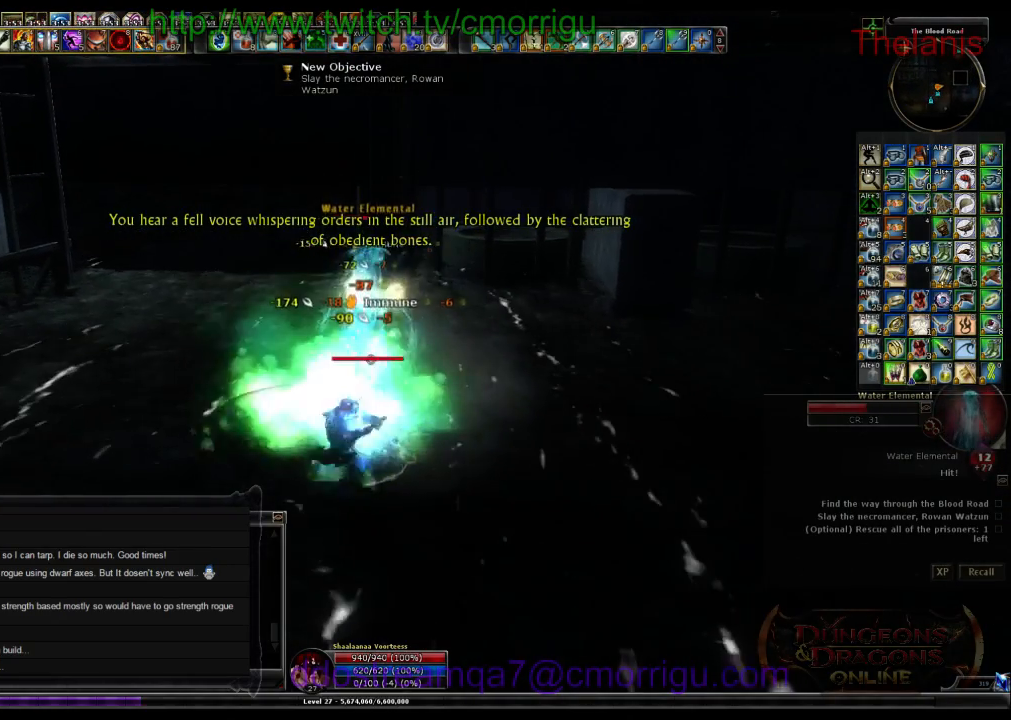
{"keys": [], "events": []}
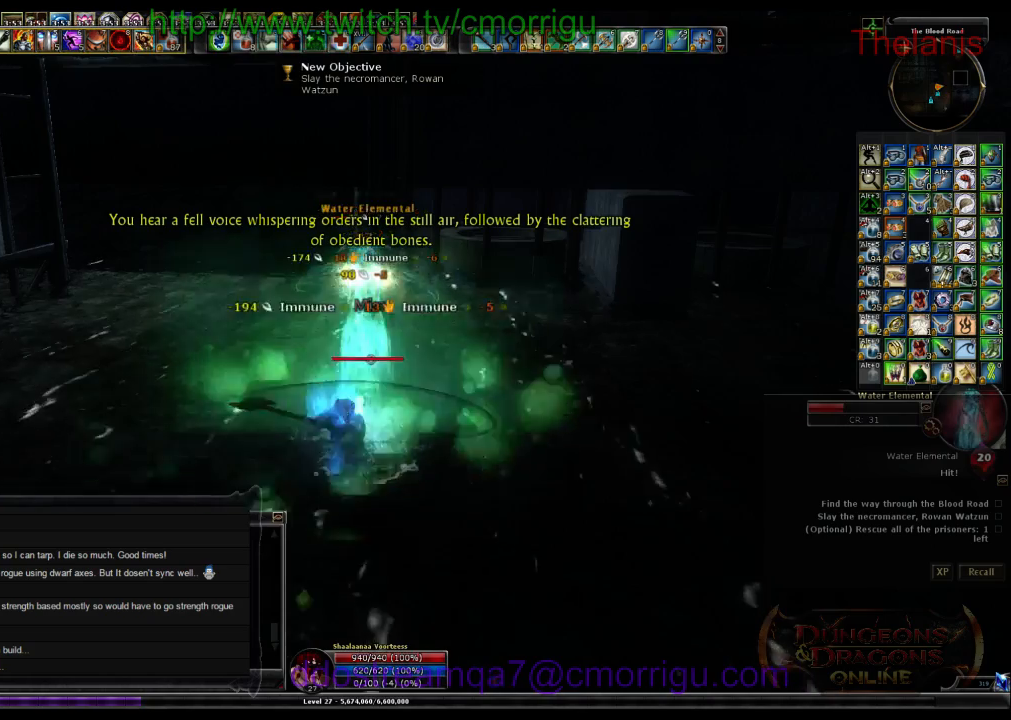
{"keys": ["w"], "events": [[233, "w", "down"]]}
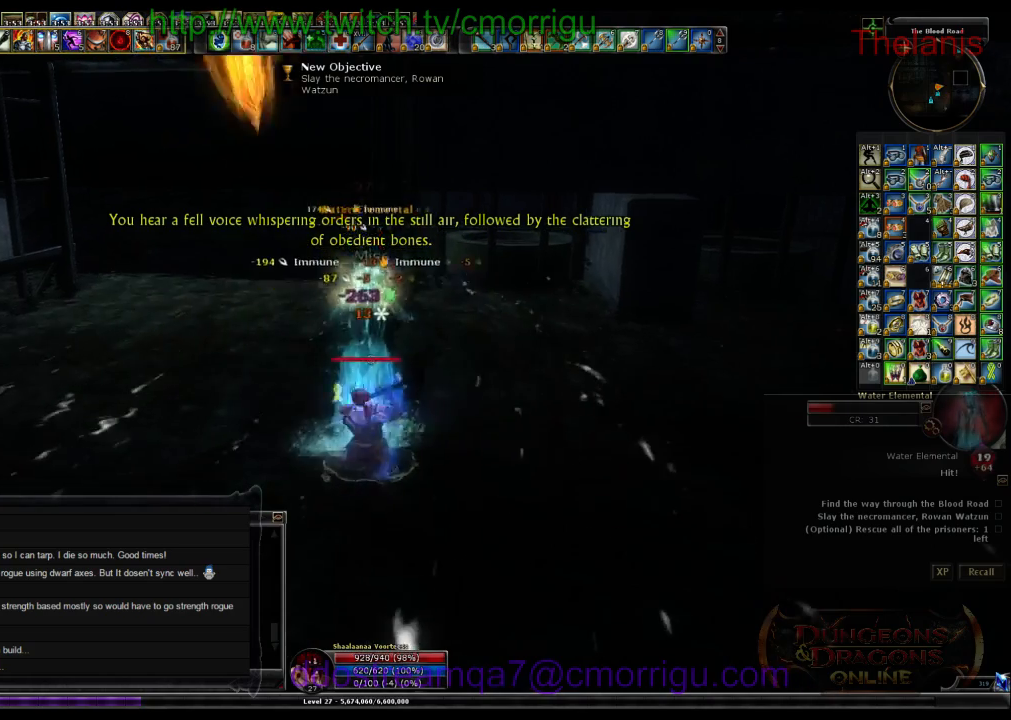
{"keys": [], "events": [[33, "w", "up"]]}
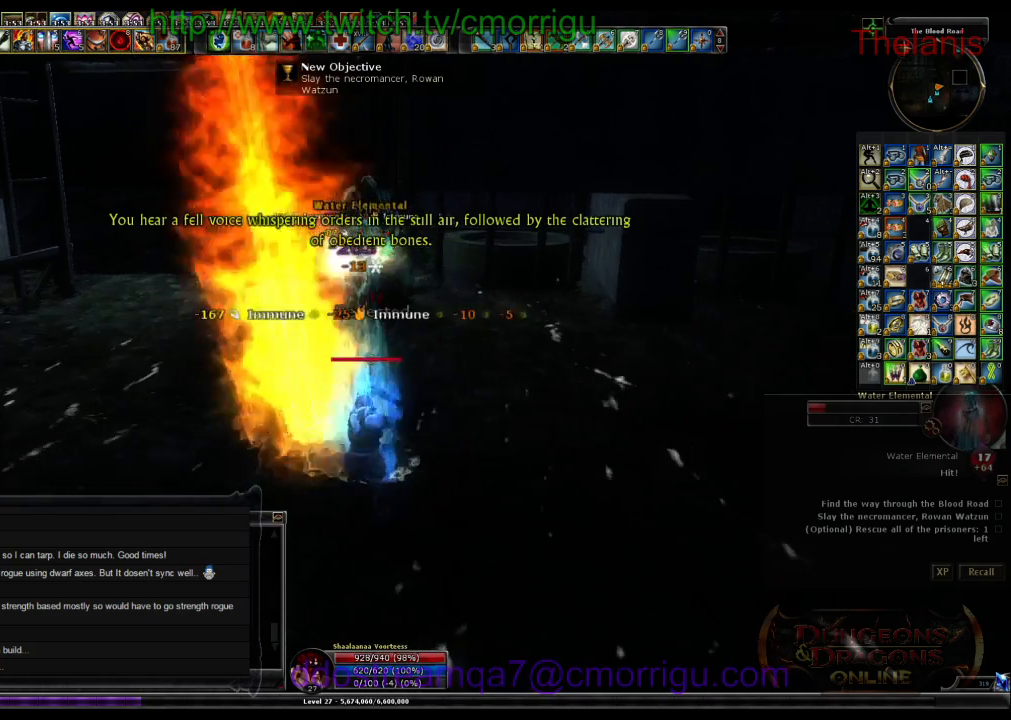
{"keys": [], "events": []}